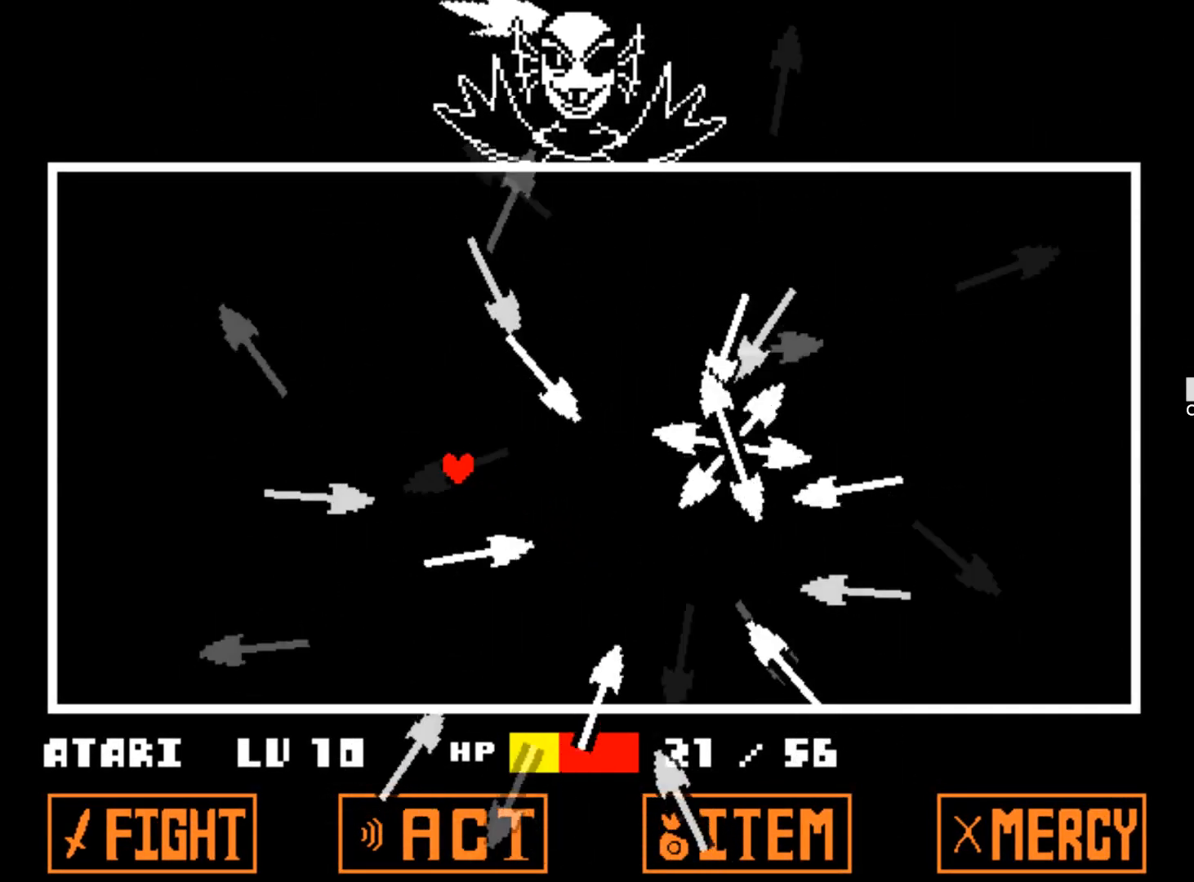
Gameplay with keyboard; each line is a JSON object with the keys held at the frame after it. "events" lists presses ("down") and releases ("up") of "1", "2", "3", "4", "5", "6", "7", "a", "alt", "b", "c", "caps_lock", "ctrl", "d", "down", "e", "f", "g", "h", "left", "n", "q", "r", "right", "s", "shift", "space", "super", "t", "tab", "tilde", "u", "up", "v", "w", "x", "y" and "z" between this image and that frame as [ms after this image, input, new state], when the widget could be followed in between. No other keys are recorded. Mouse input is not recorded.
{"keys": ["up"], "events": [[217, "up", "down"], [417, "left", "up"]]}
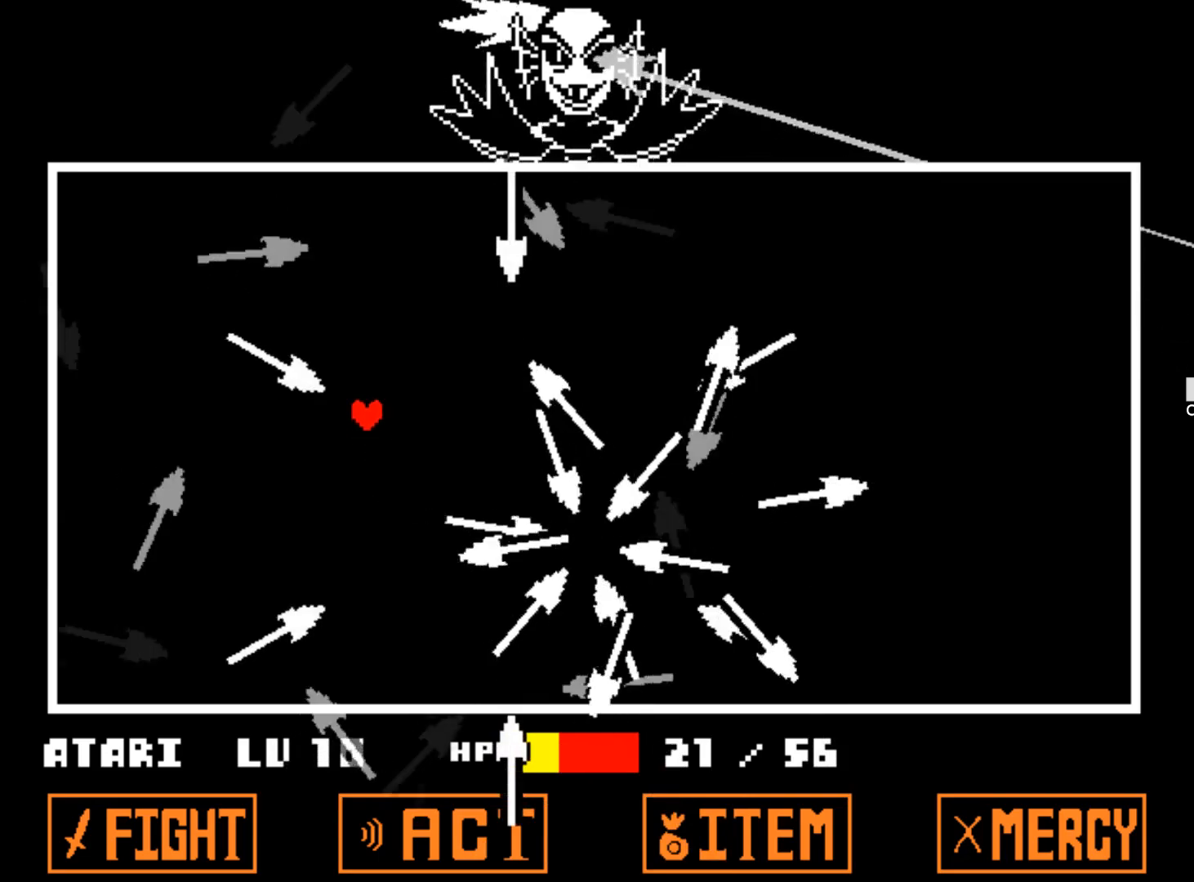
{"keys": ["right", "up"], "events": [[467, "right", "down"]]}
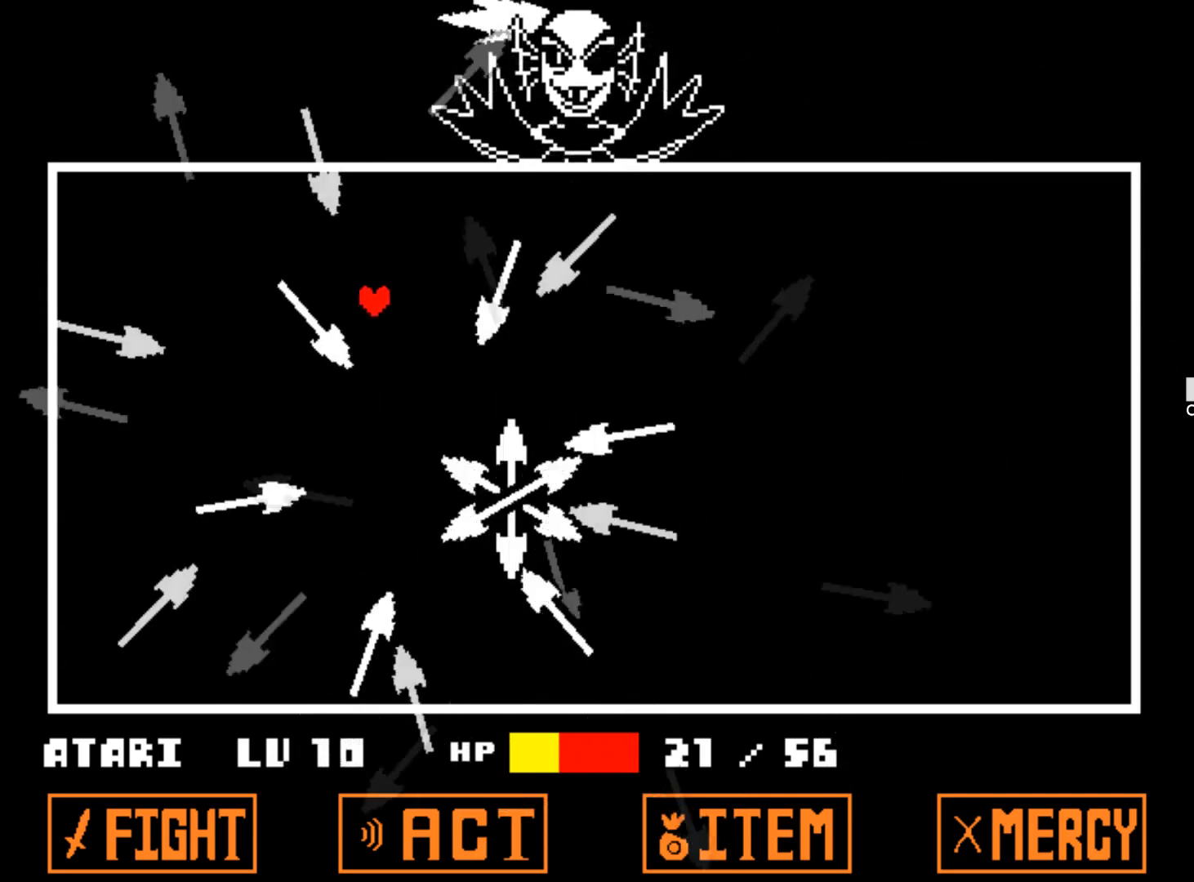
{"keys": ["right", "up"], "events": [[167, "right", "up"], [434, "right", "down"]]}
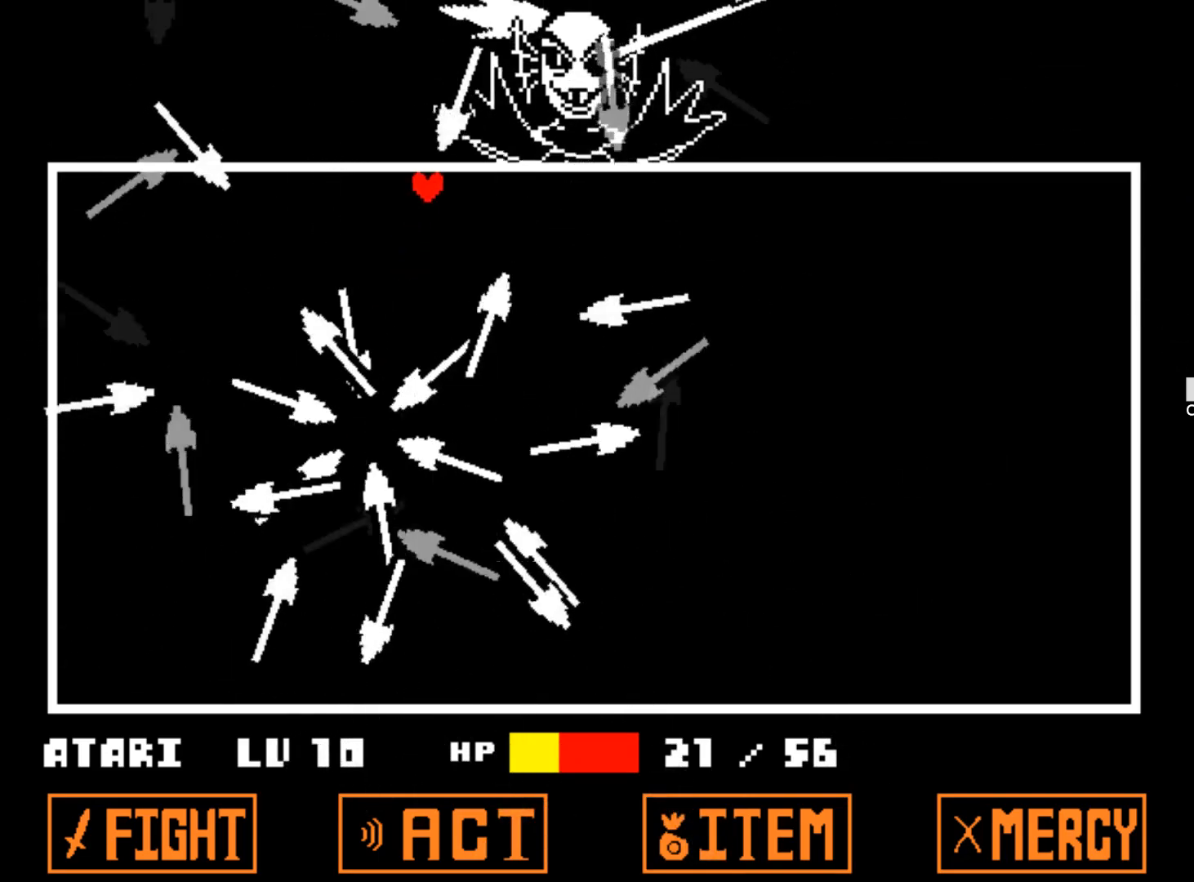
{"keys": ["right"], "events": [[34, "up", "up"], [367, "down", "down"], [500, "down", "up"]]}
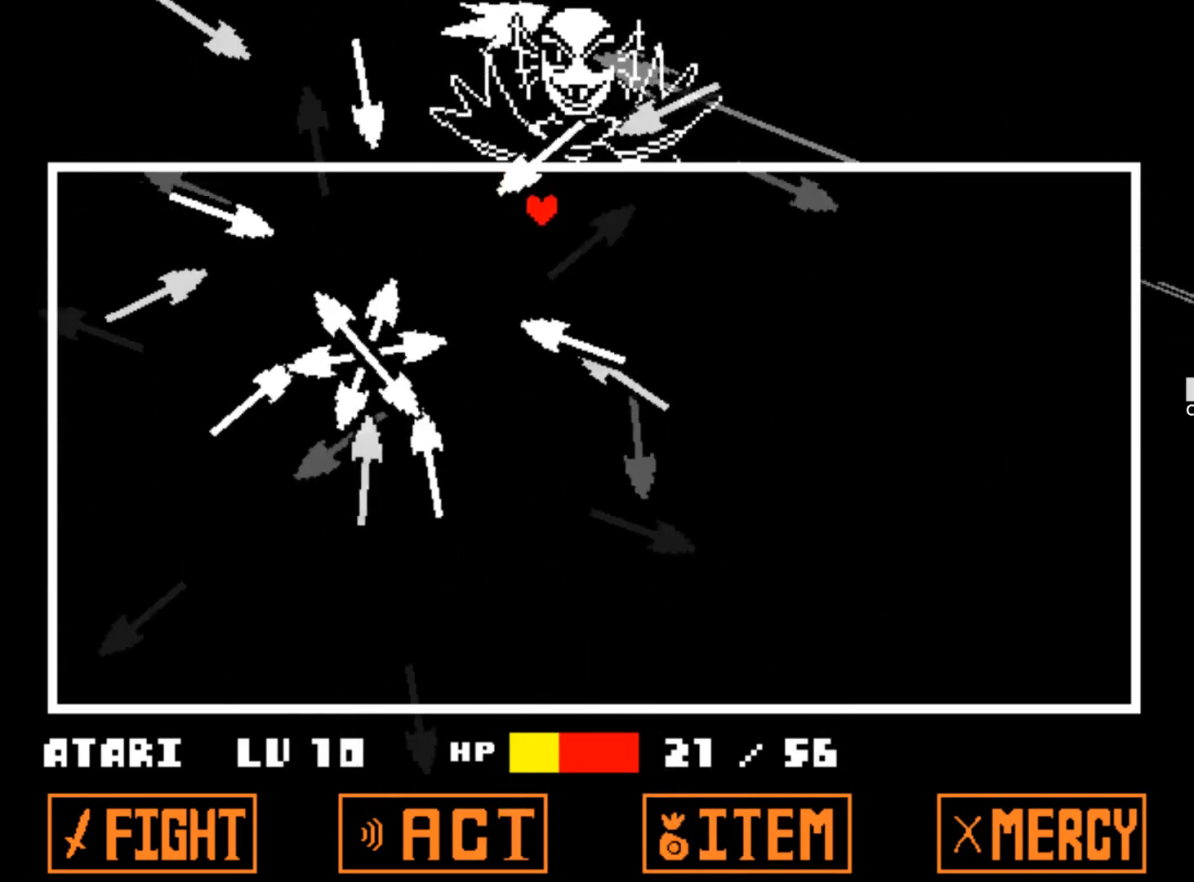
{"keys": ["down", "right"], "events": [[334, "down", "down"]]}
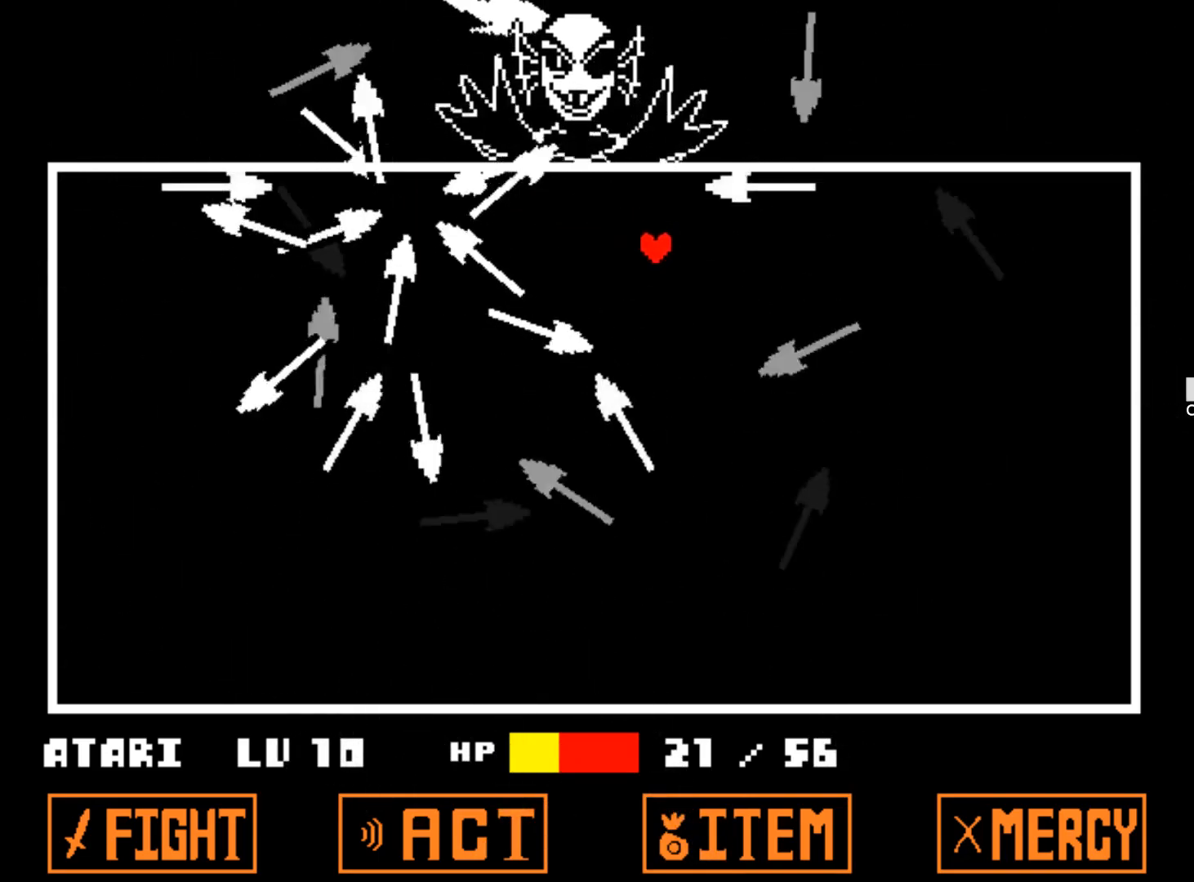
{"keys": ["down"], "events": [[200, "right", "up"]]}
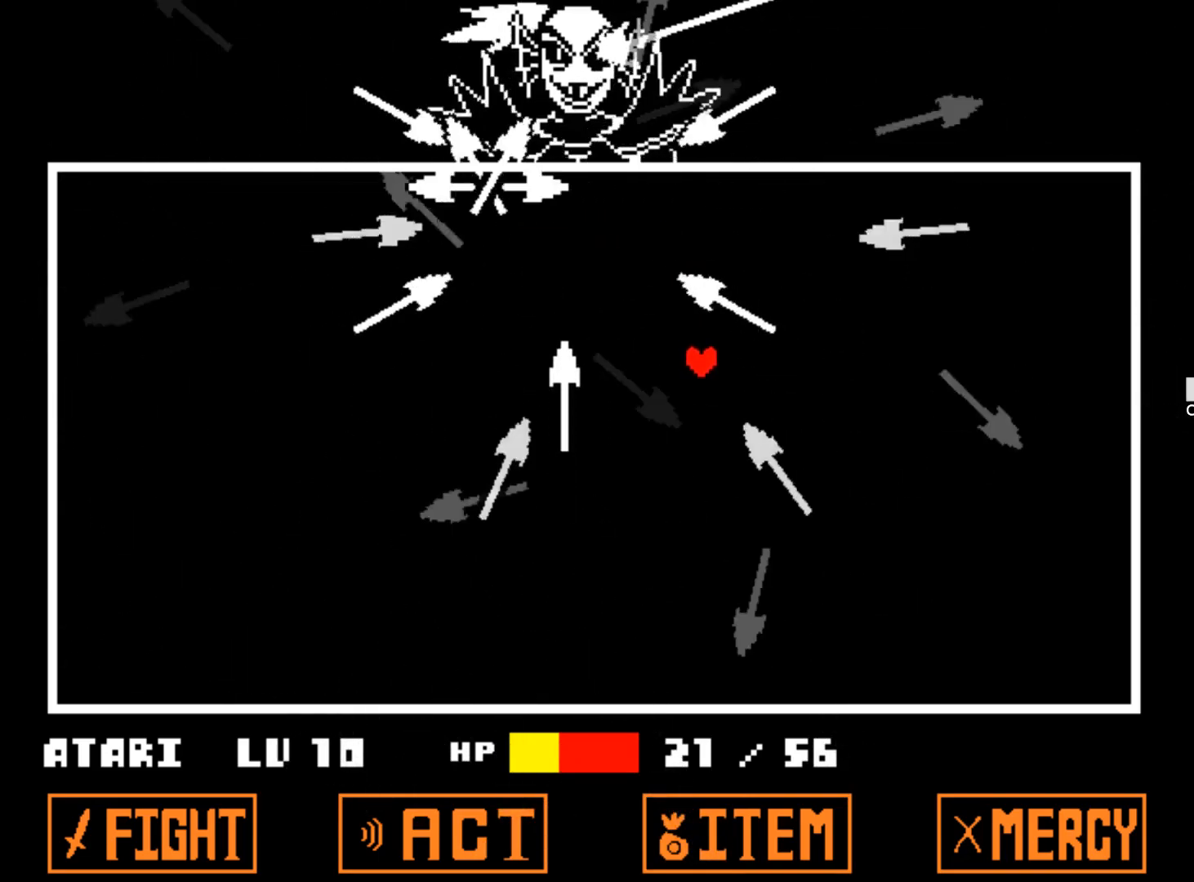
{"keys": ["down"], "events": [[217, "left", "down"], [450, "left", "up"]]}
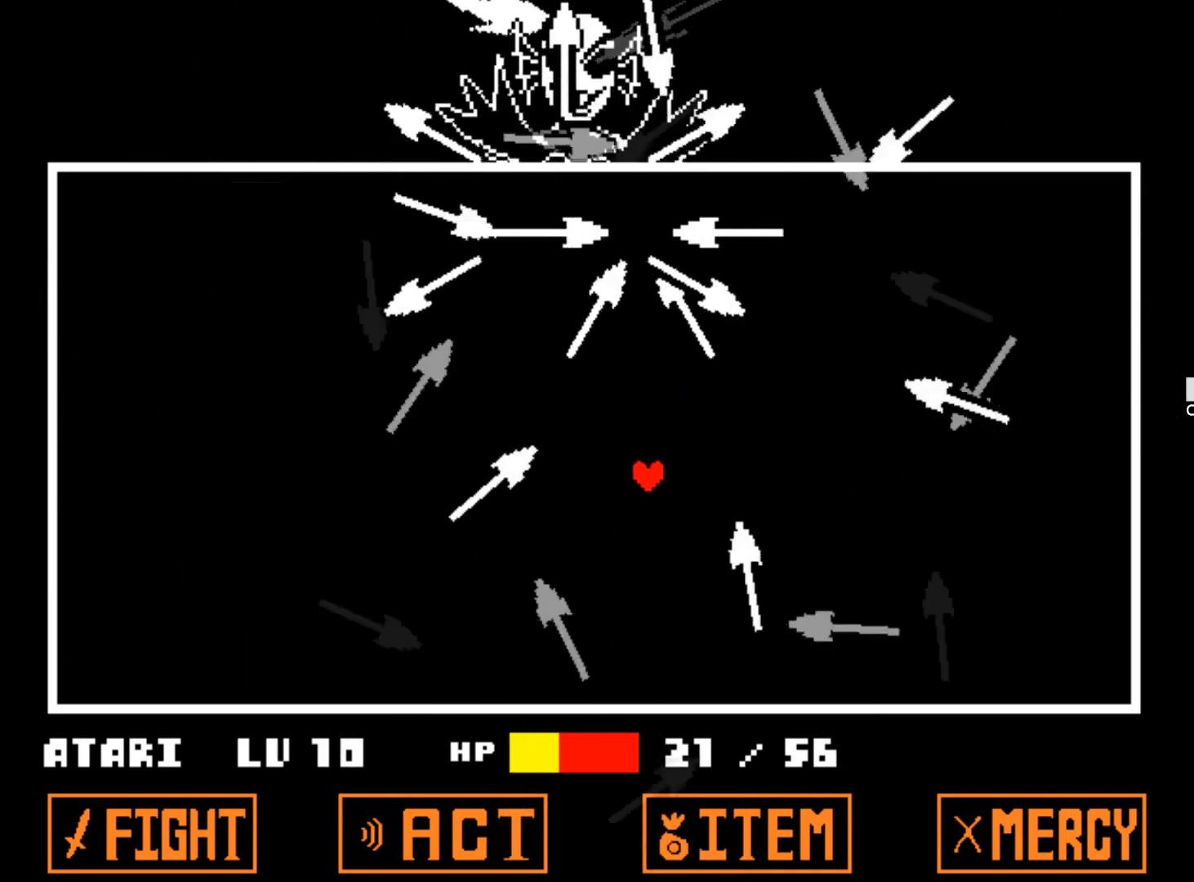
{"keys": ["left", "up"], "events": [[100, "left", "down"], [284, "down", "up"], [467, "up", "down"]]}
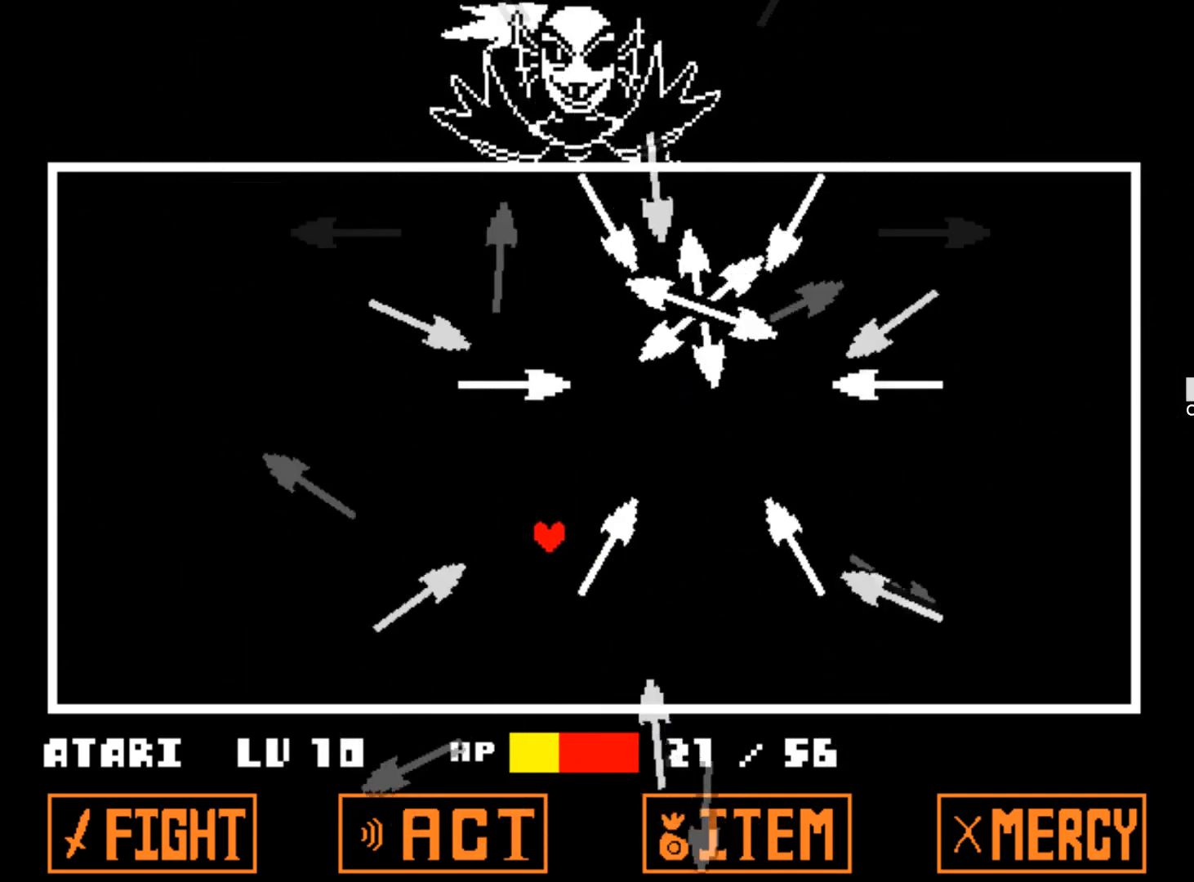
{"keys": ["left", "up"], "events": [[250, "up", "up"], [434, "up", "down"]]}
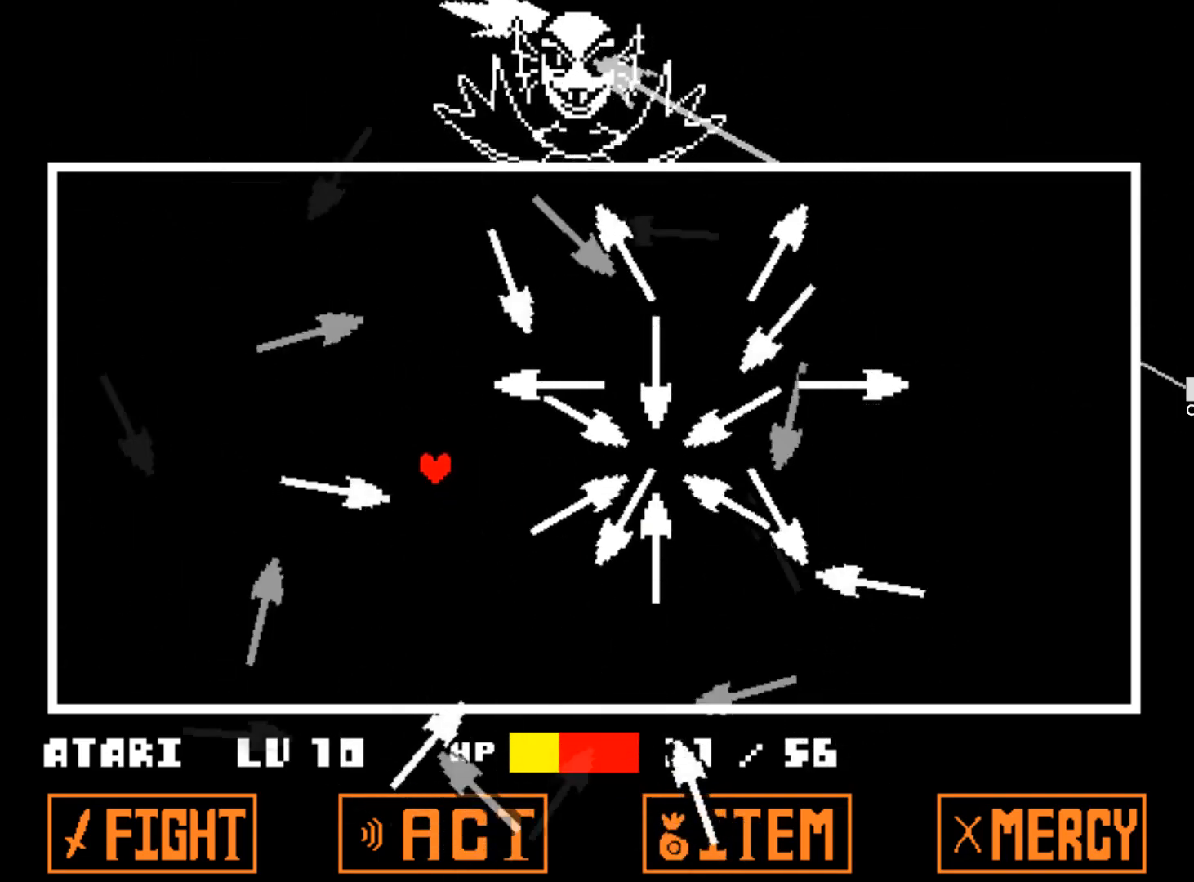
{"keys": ["left"], "events": [[167, "up", "up"]]}
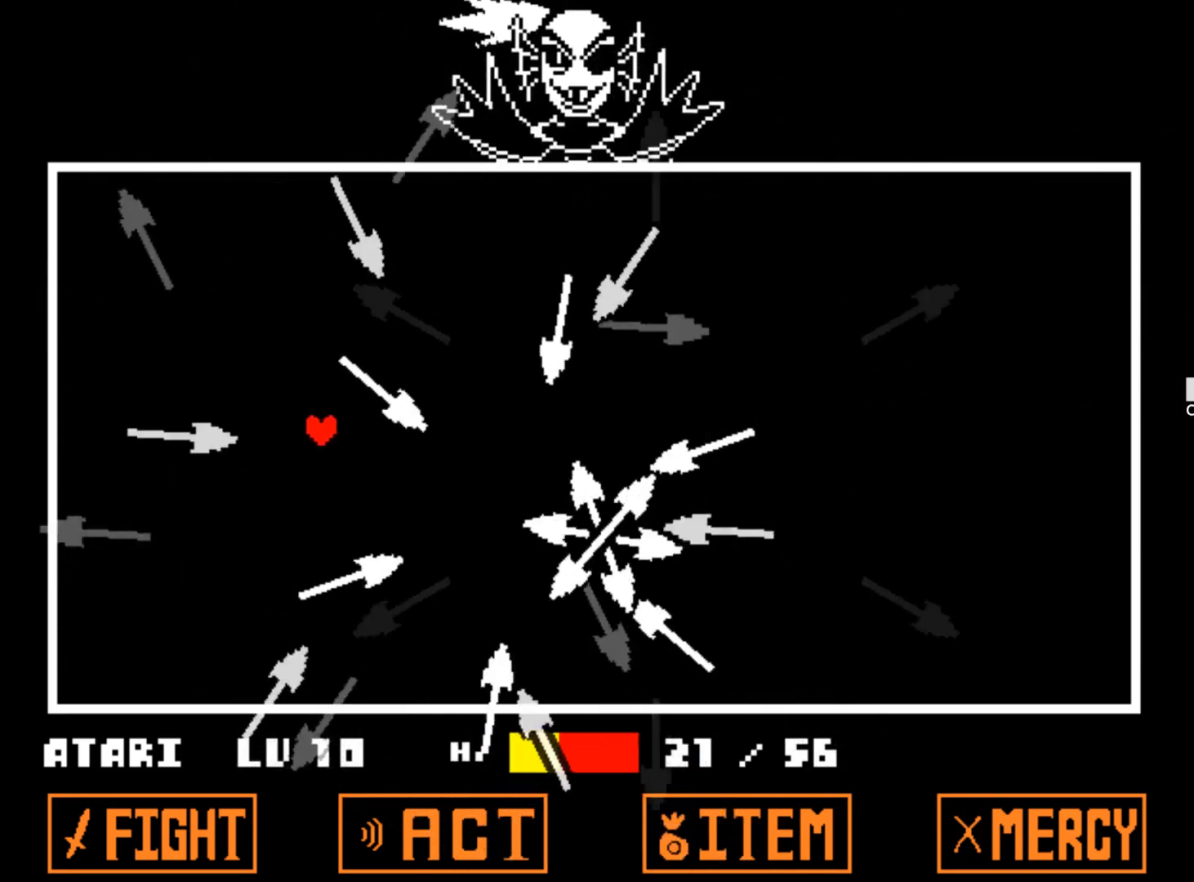
{"keys": ["up"], "events": [[50, "up", "down"], [150, "left", "up"]]}
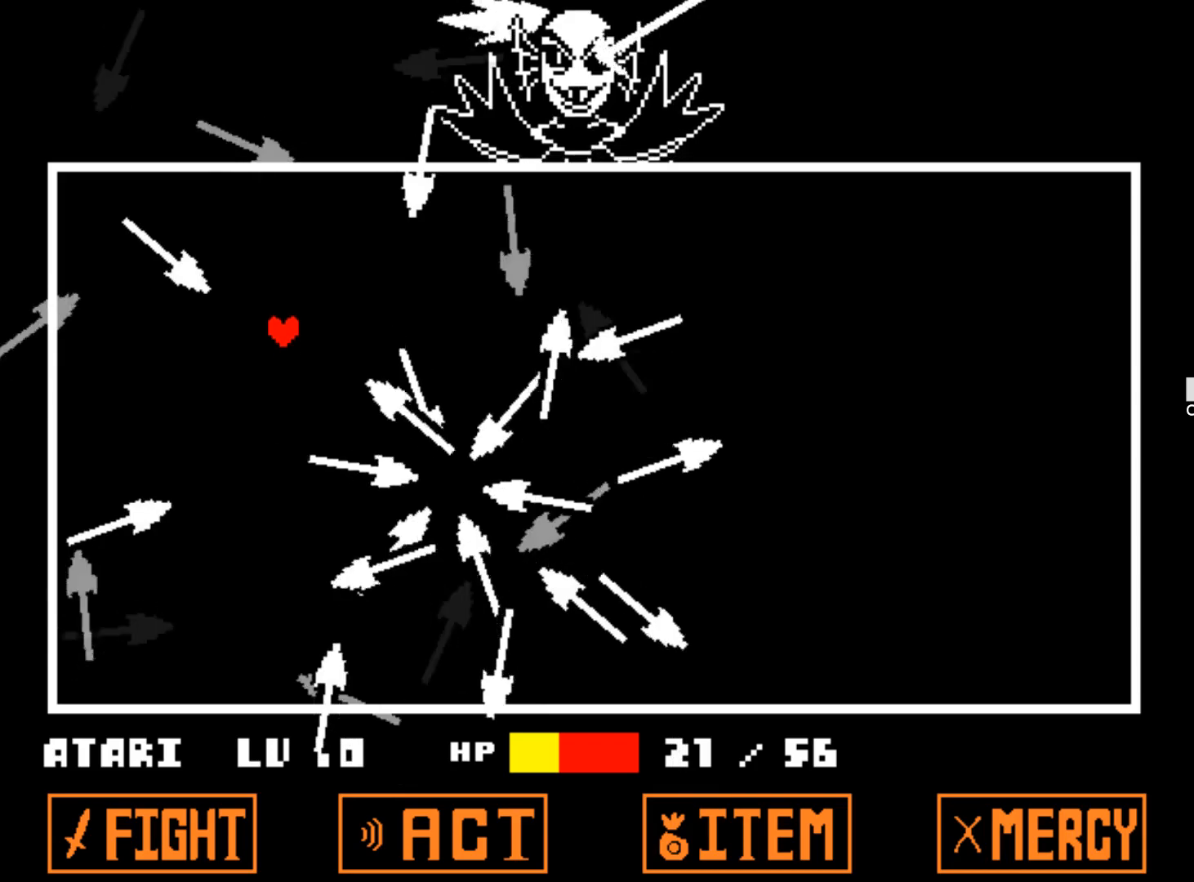
{"keys": ["up"], "events": [[117, "right", "down"], [350, "right", "up"]]}
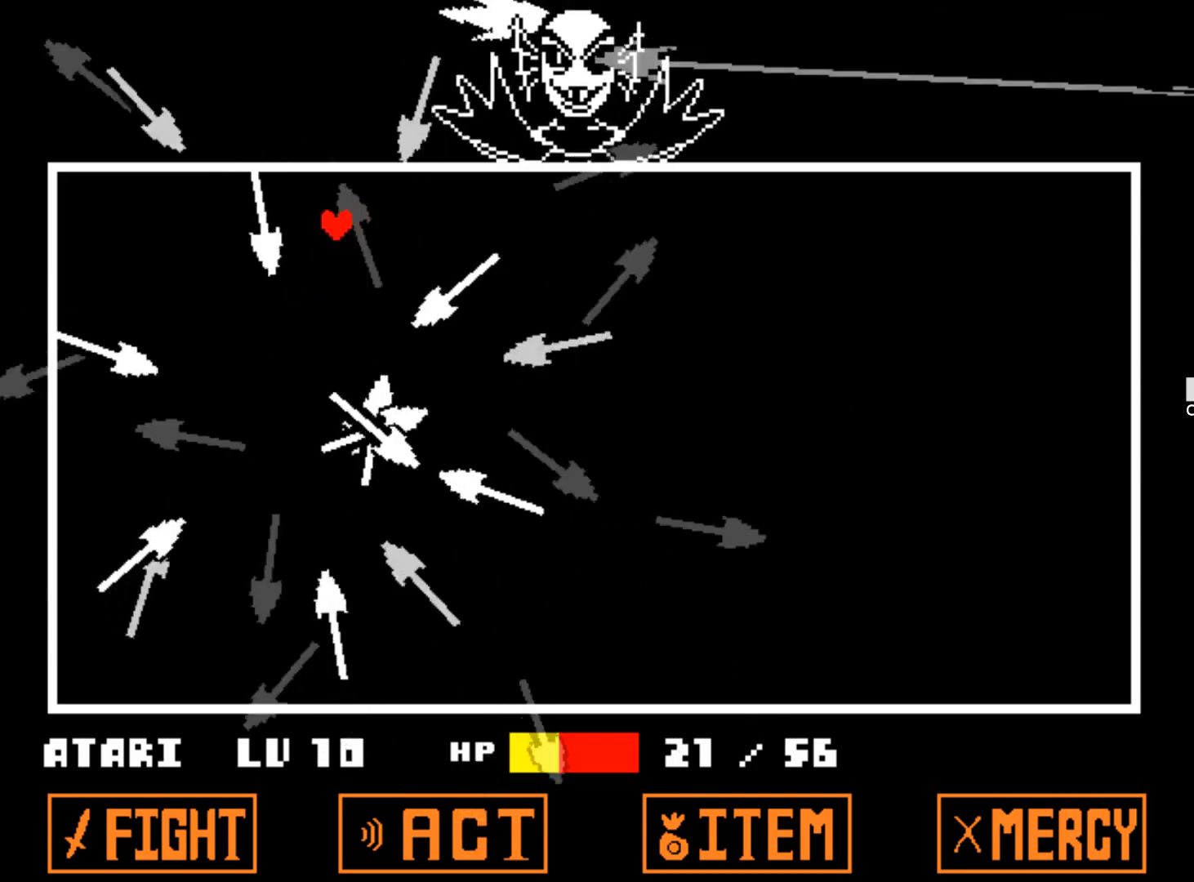
{"keys": ["right"], "events": [[34, "right", "down"], [117, "up", "up"], [367, "down", "down"], [500, "down", "up"]]}
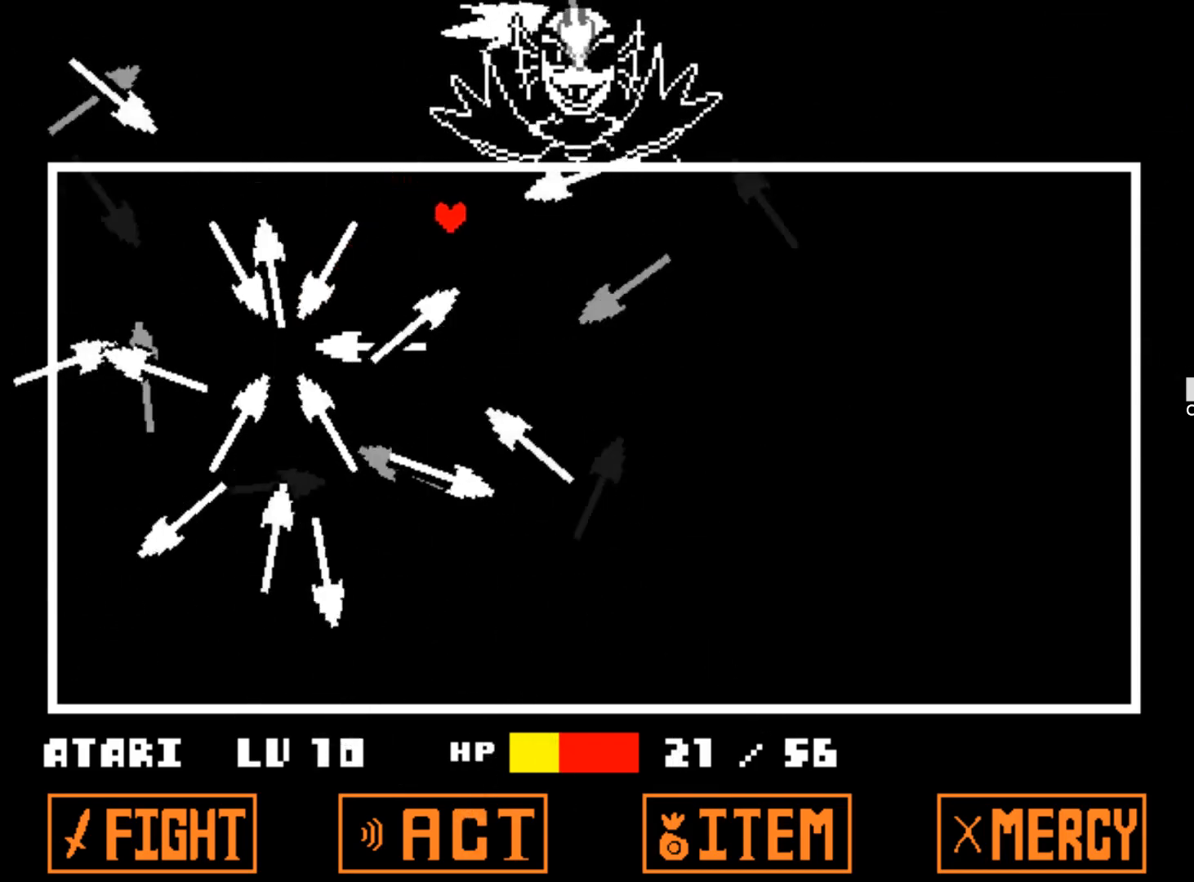
{"keys": ["right"], "events": [[184, "down", "down"], [417, "down", "up"]]}
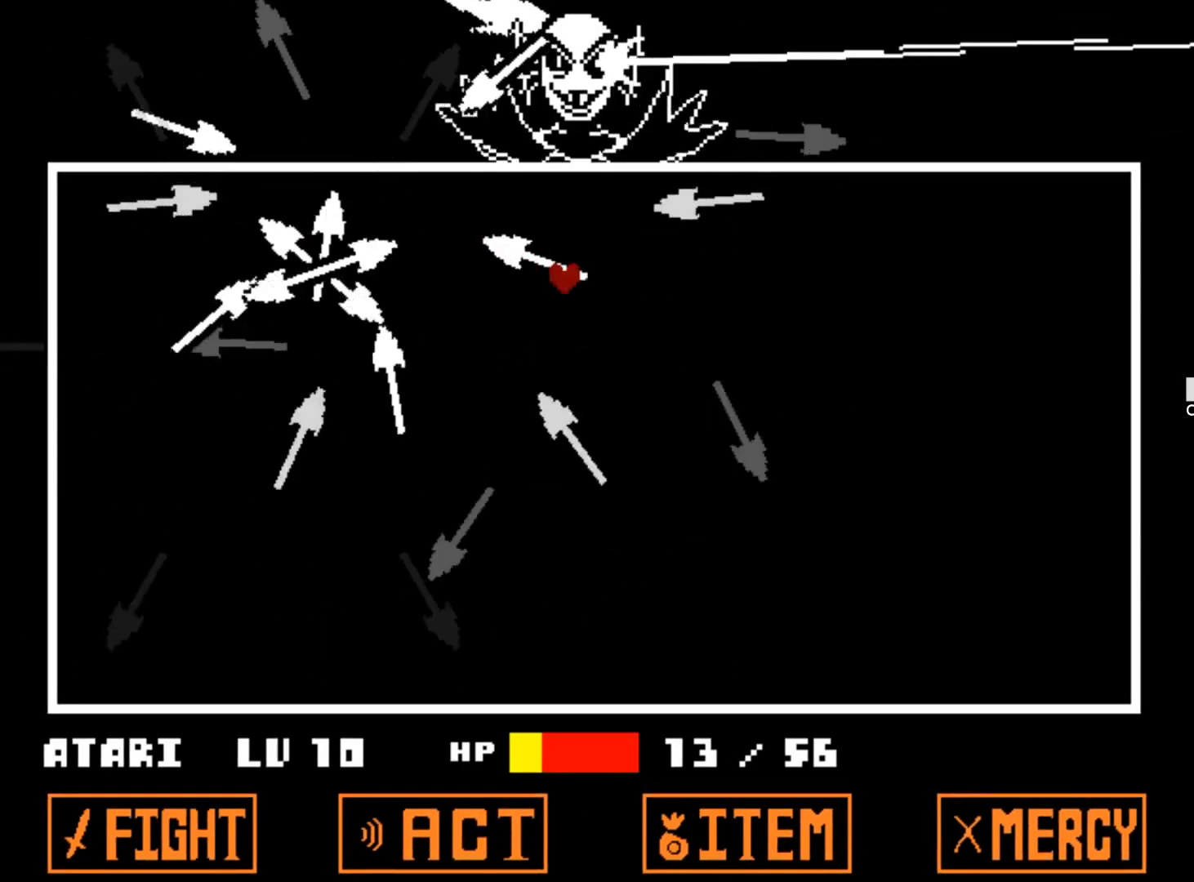
{"keys": ["down", "right"], "events": [[17, "up", "down"], [200, "up", "up"], [300, "down", "down"]]}
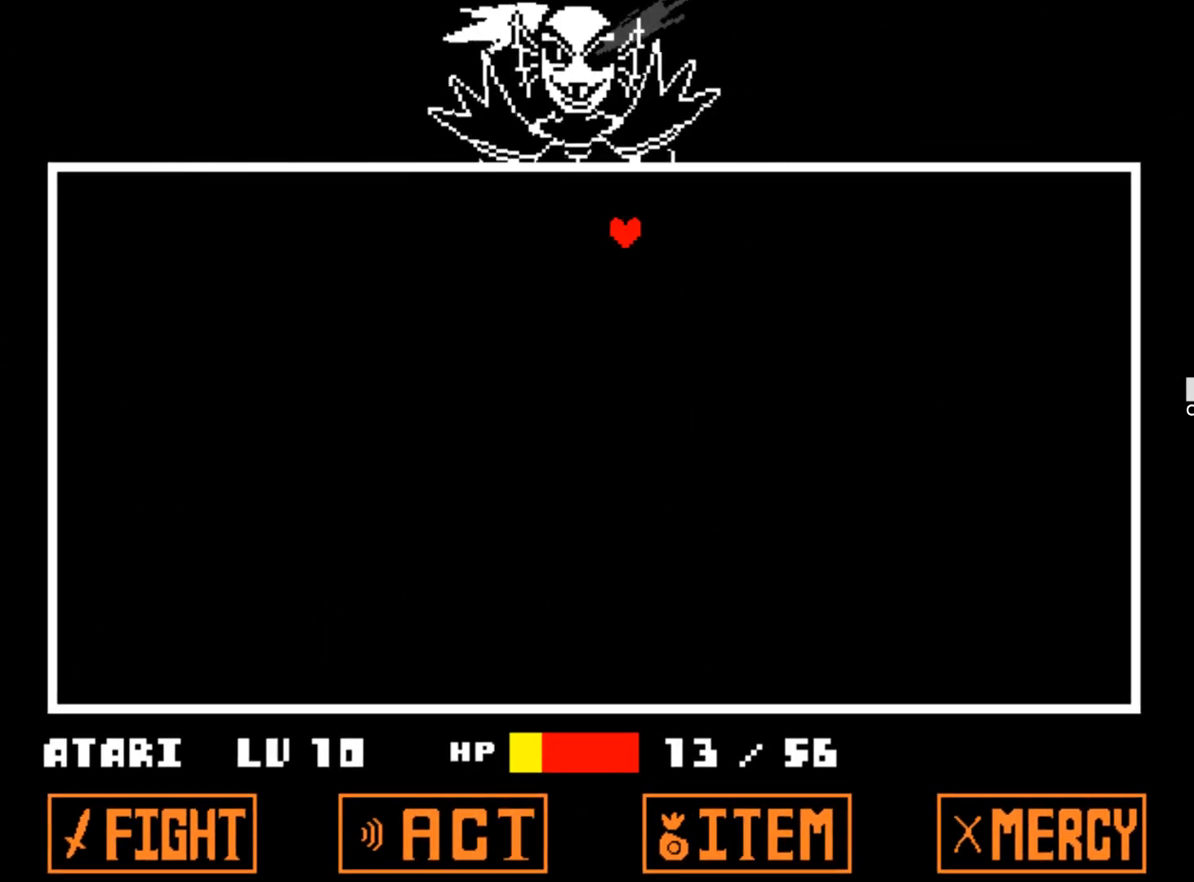
{"keys": [], "events": [[34, "down", "up"], [167, "right", "up"]]}
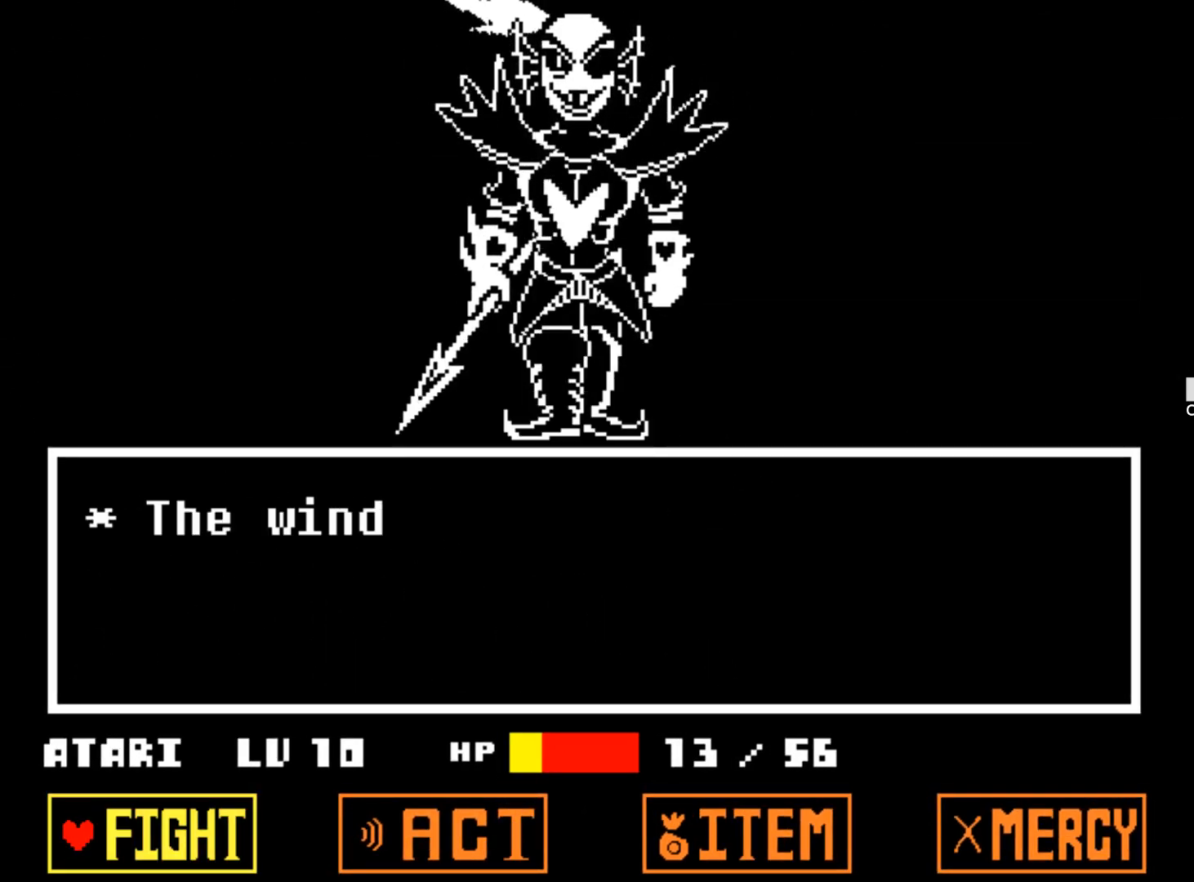
{"keys": ["z"], "events": [[50, "right", "down"], [150, "right", "up"], [234, "right", "down"], [334, "right", "up"], [417, "z", "down"]]}
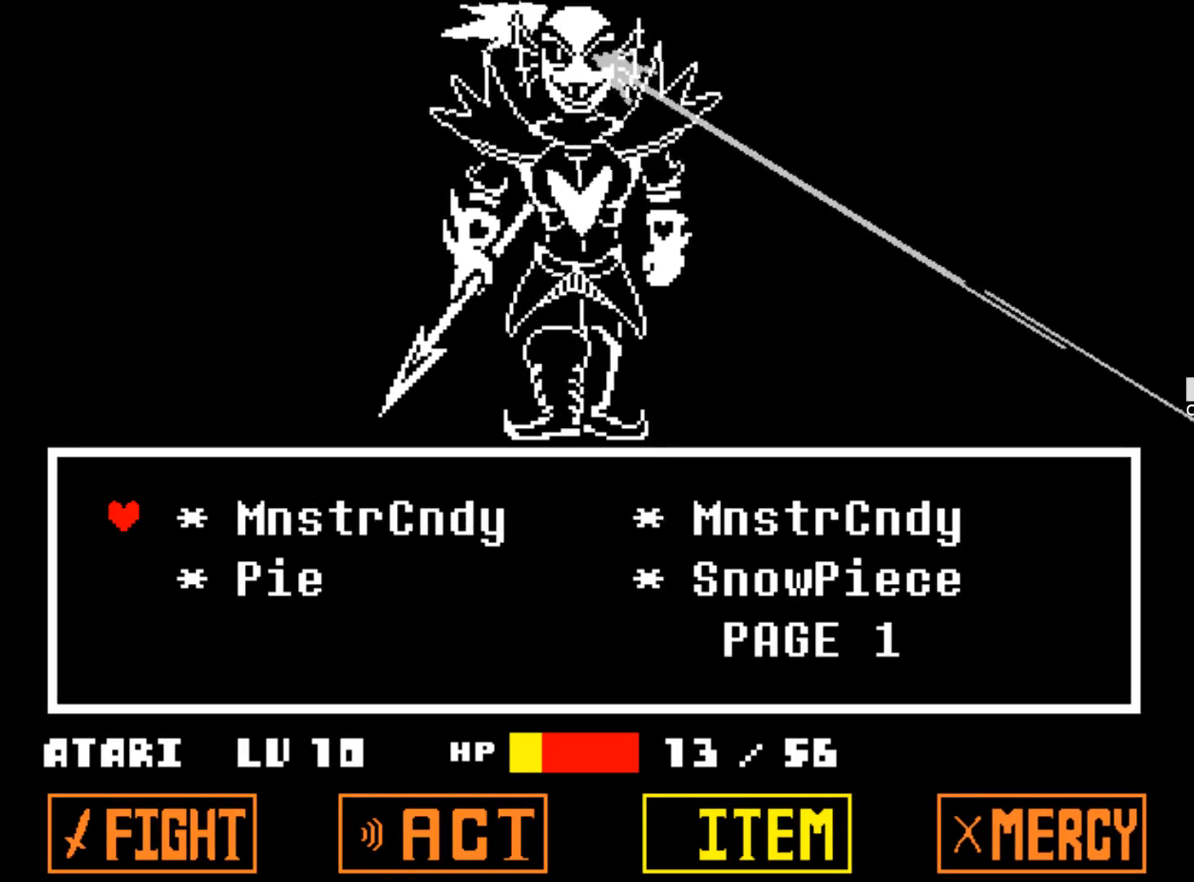
{"keys": [], "events": [[17, "z", "up"], [350, "right", "down"], [434, "right", "up"]]}
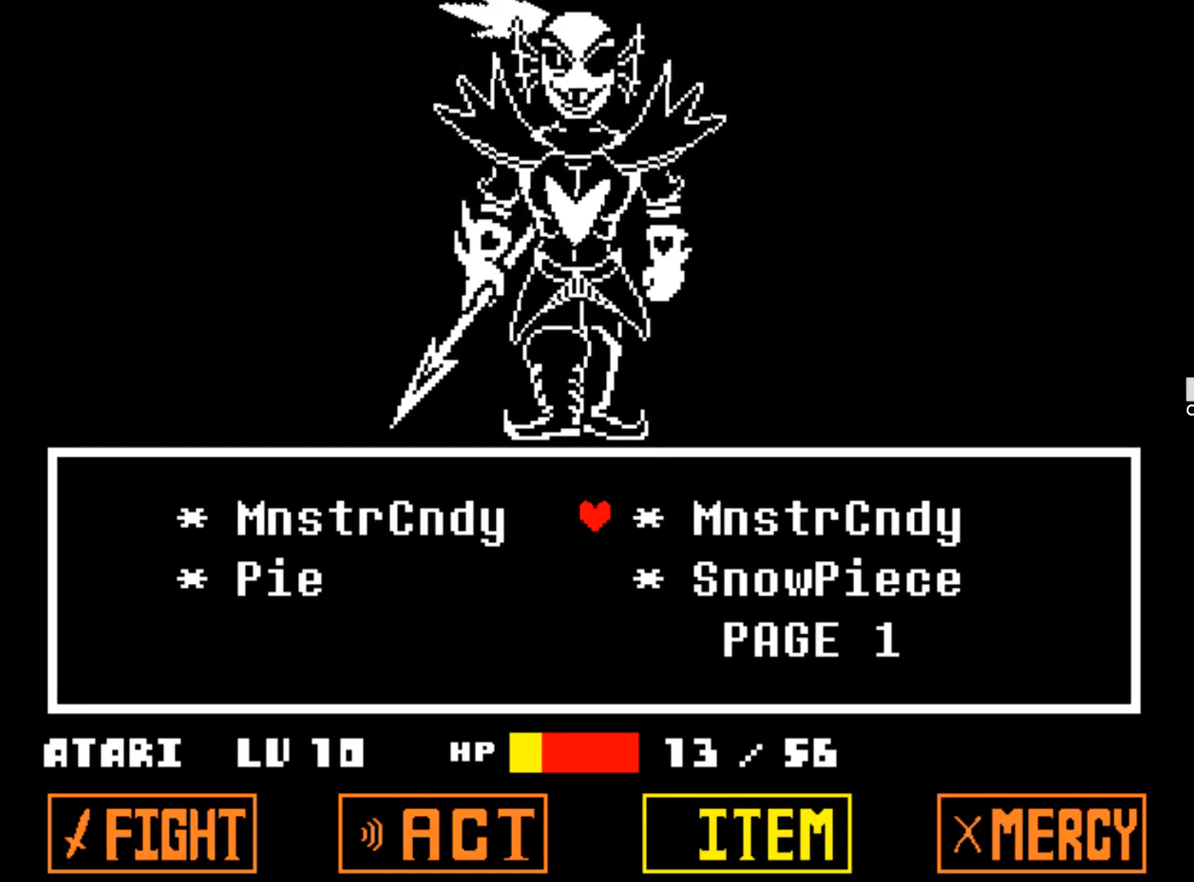
{"keys": [], "events": [[34, "down", "down"], [167, "down", "up"], [317, "z", "down"], [400, "z", "up"]]}
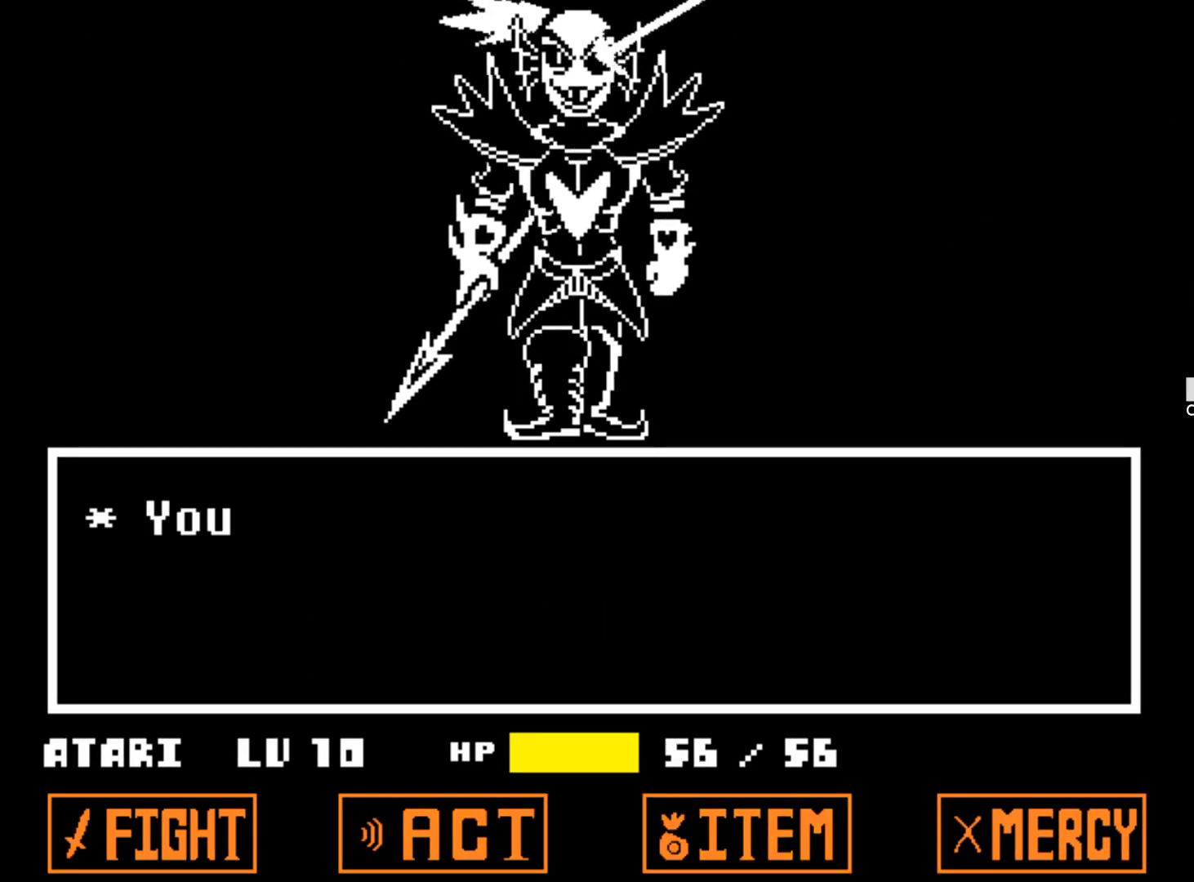
{"keys": [], "events": []}
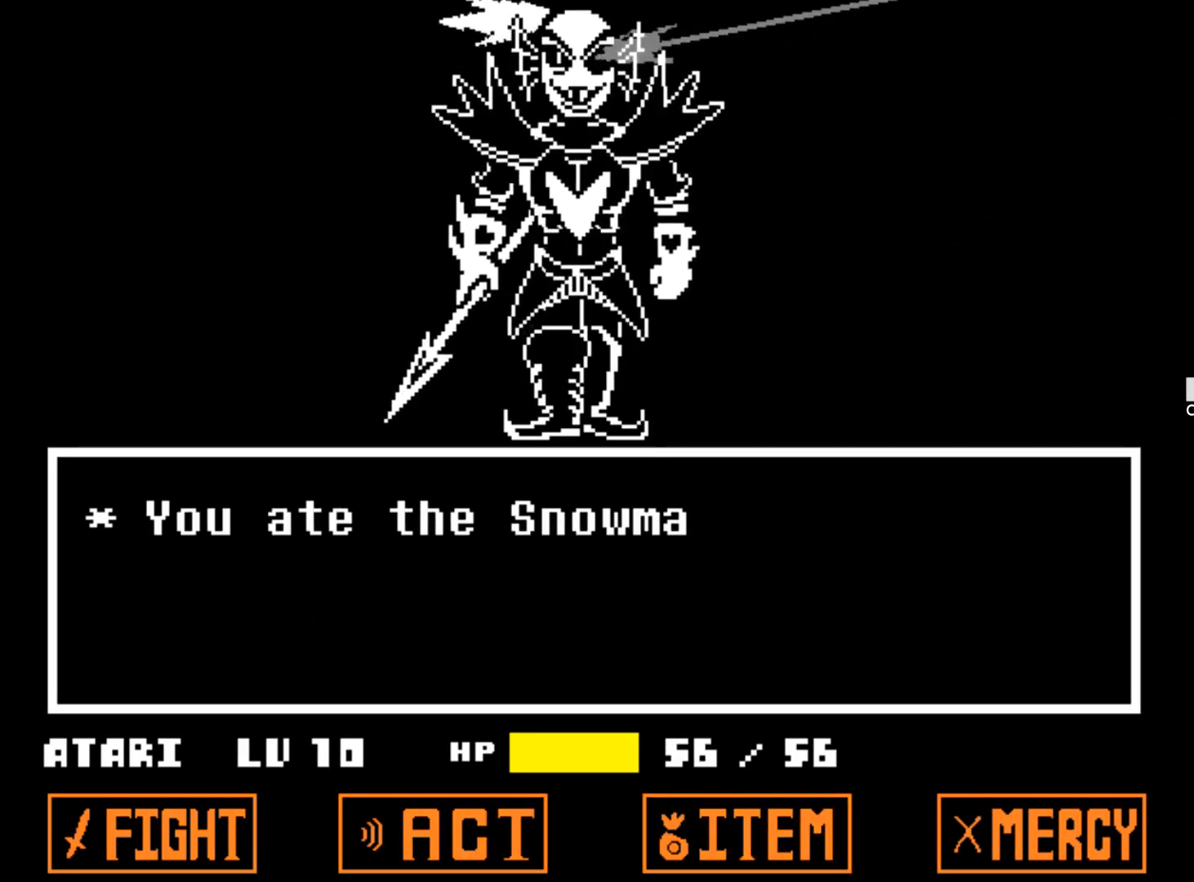
{"keys": [], "events": []}
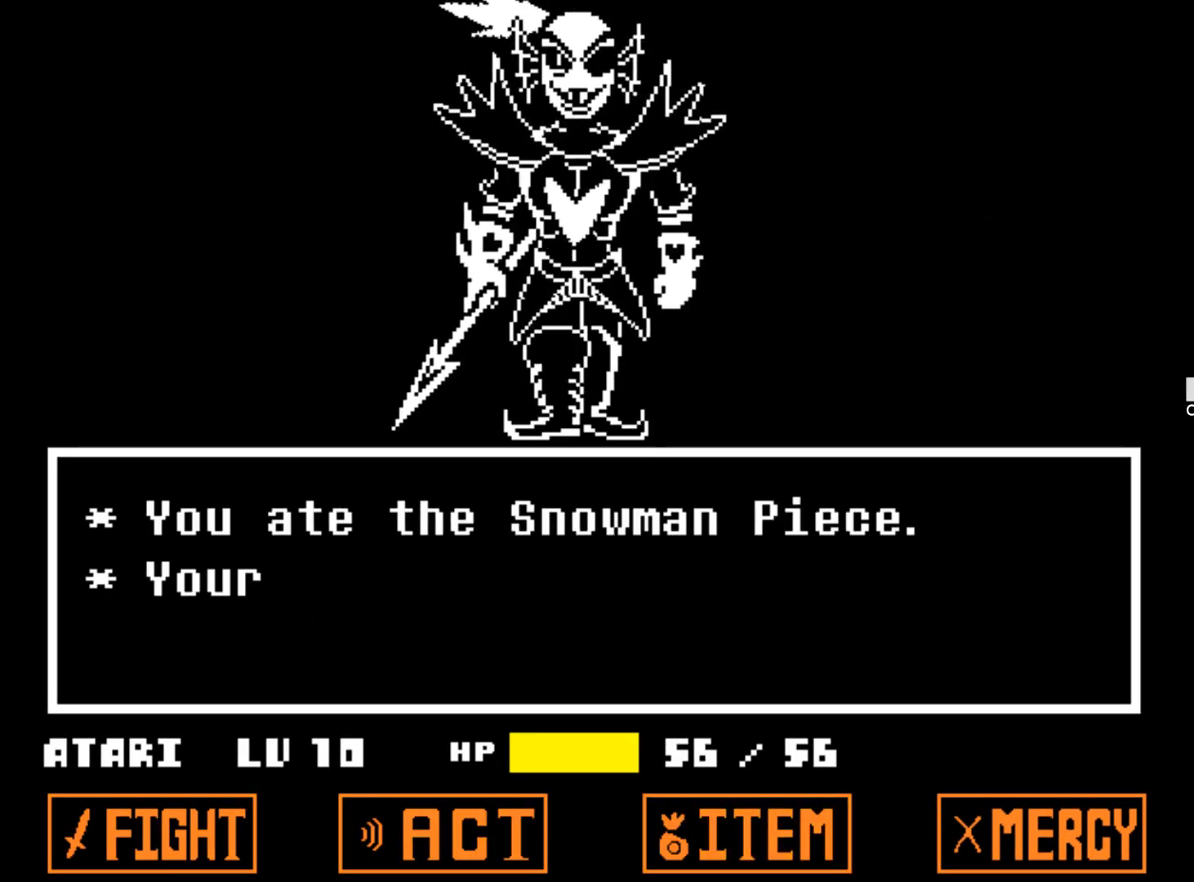
{"keys": [], "events": []}
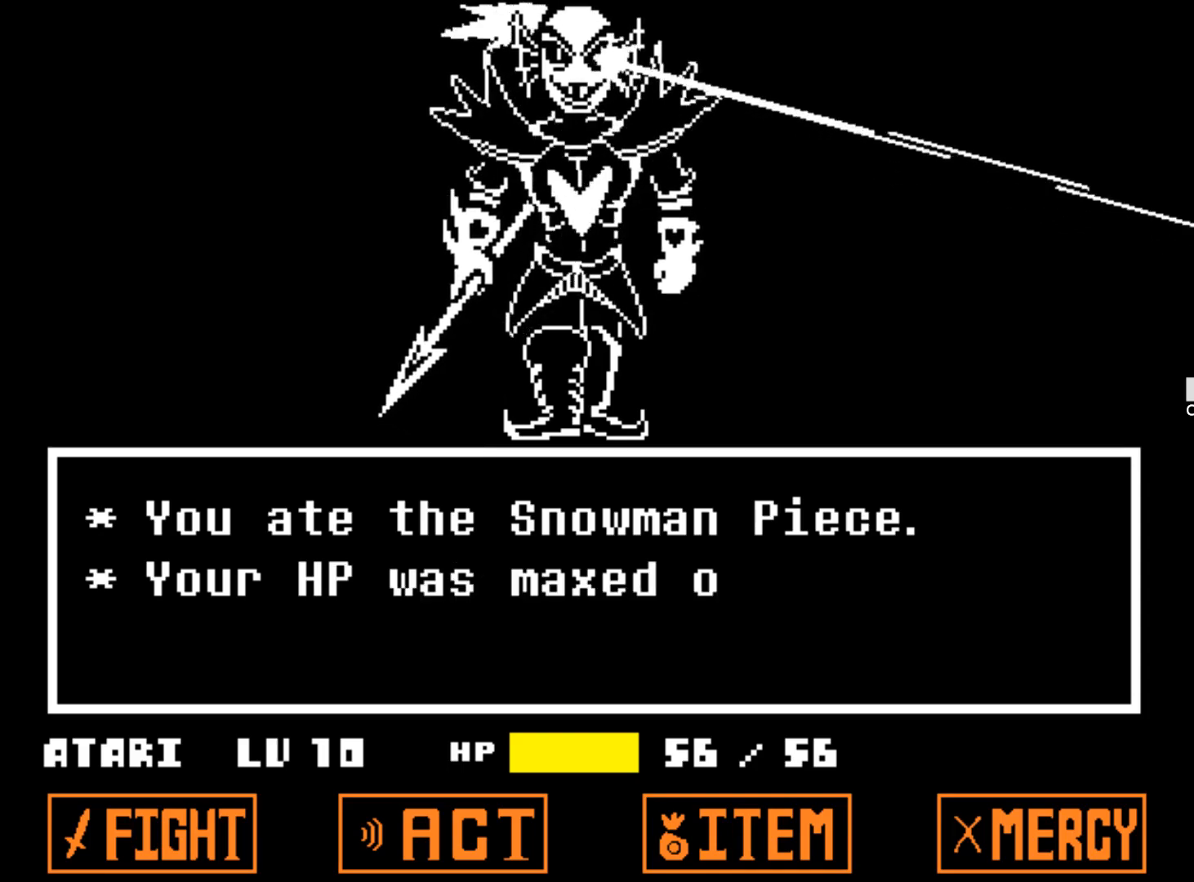
{"keys": [], "events": [[284, "z", "down"], [384, "z", "up"]]}
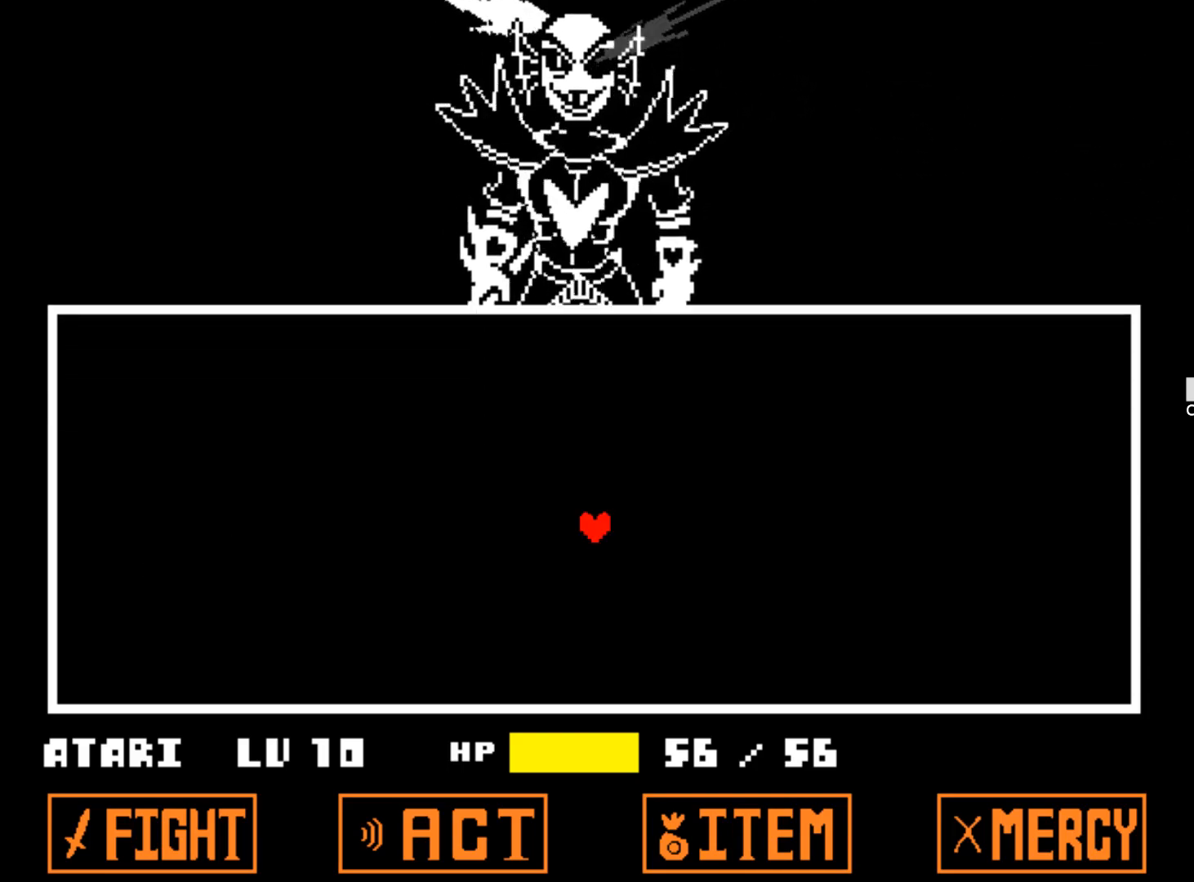
{"keys": [], "events": []}
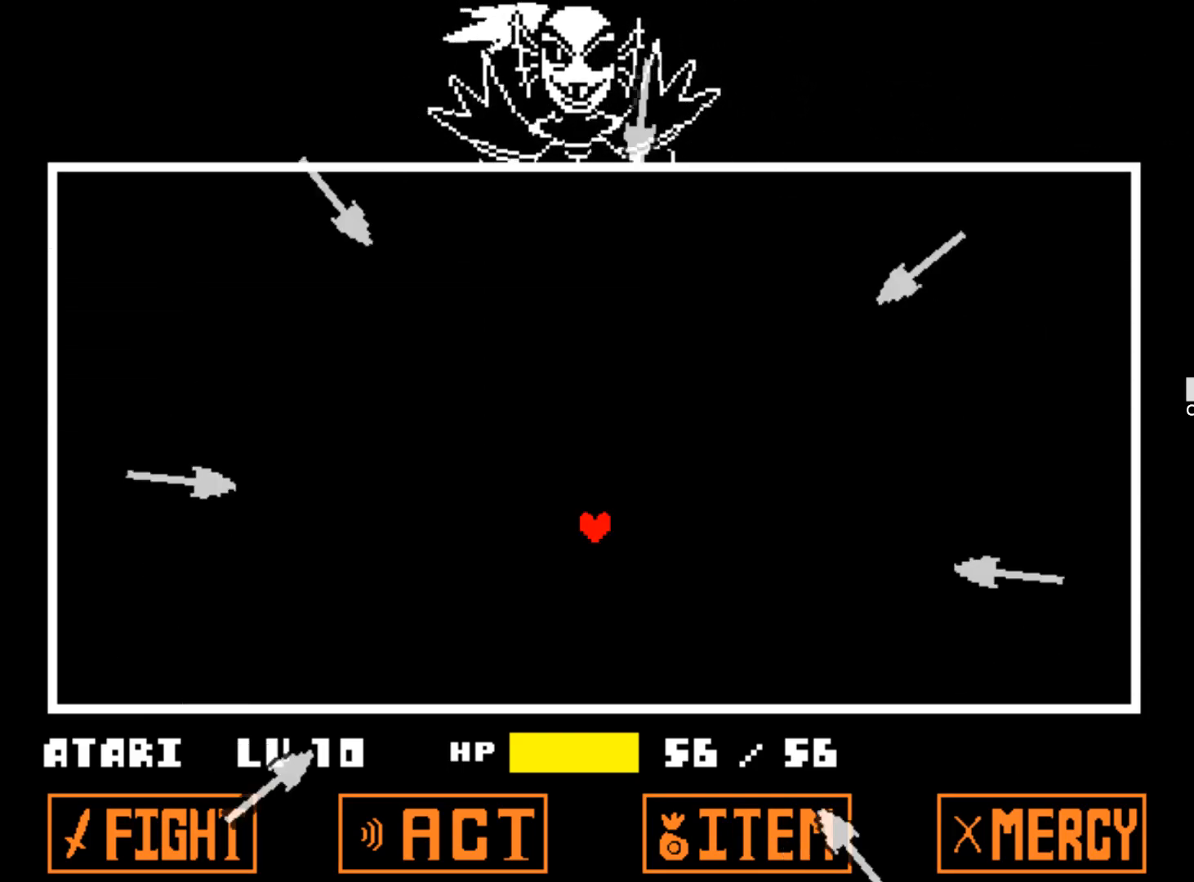
{"keys": ["left"], "events": [[267, "left", "down"]]}
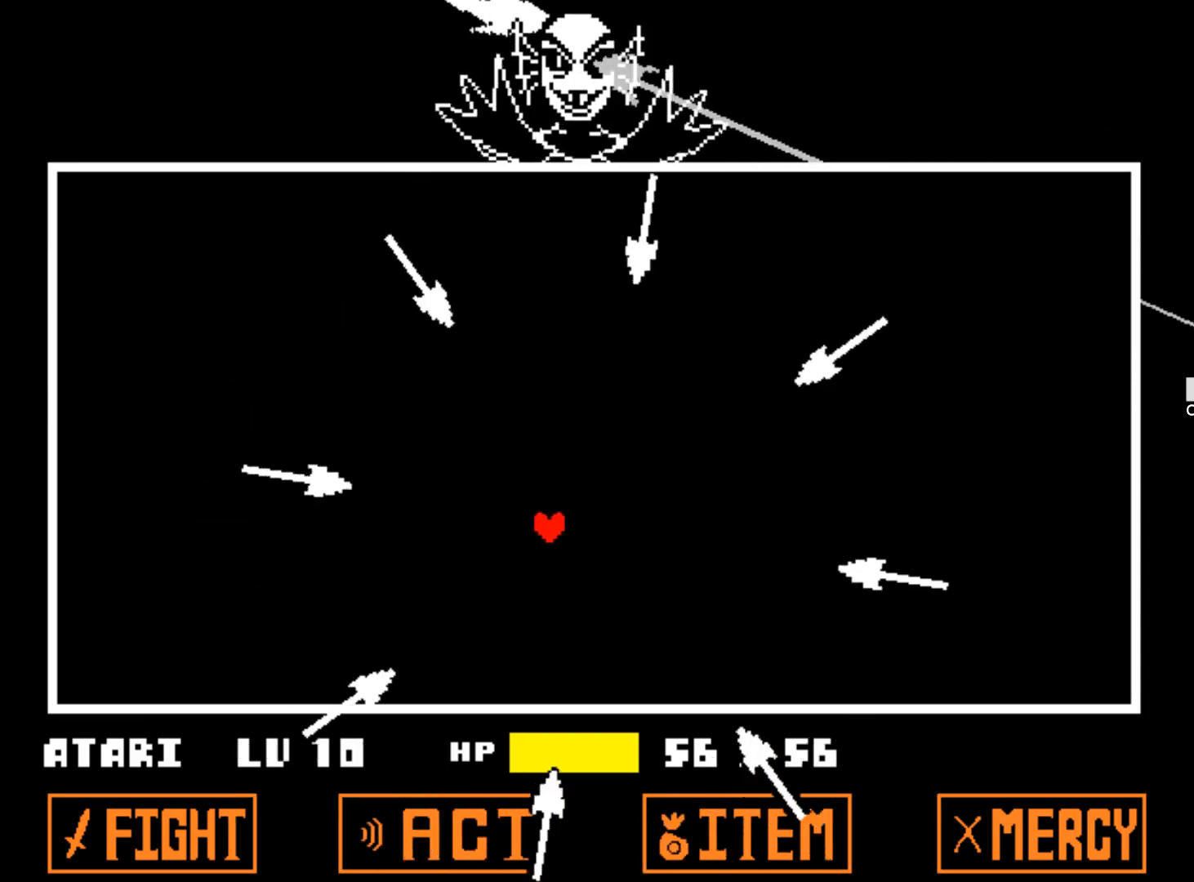
{"keys": ["down", "left"], "events": [[50, "up", "down"], [234, "up", "up"], [367, "down", "down"]]}
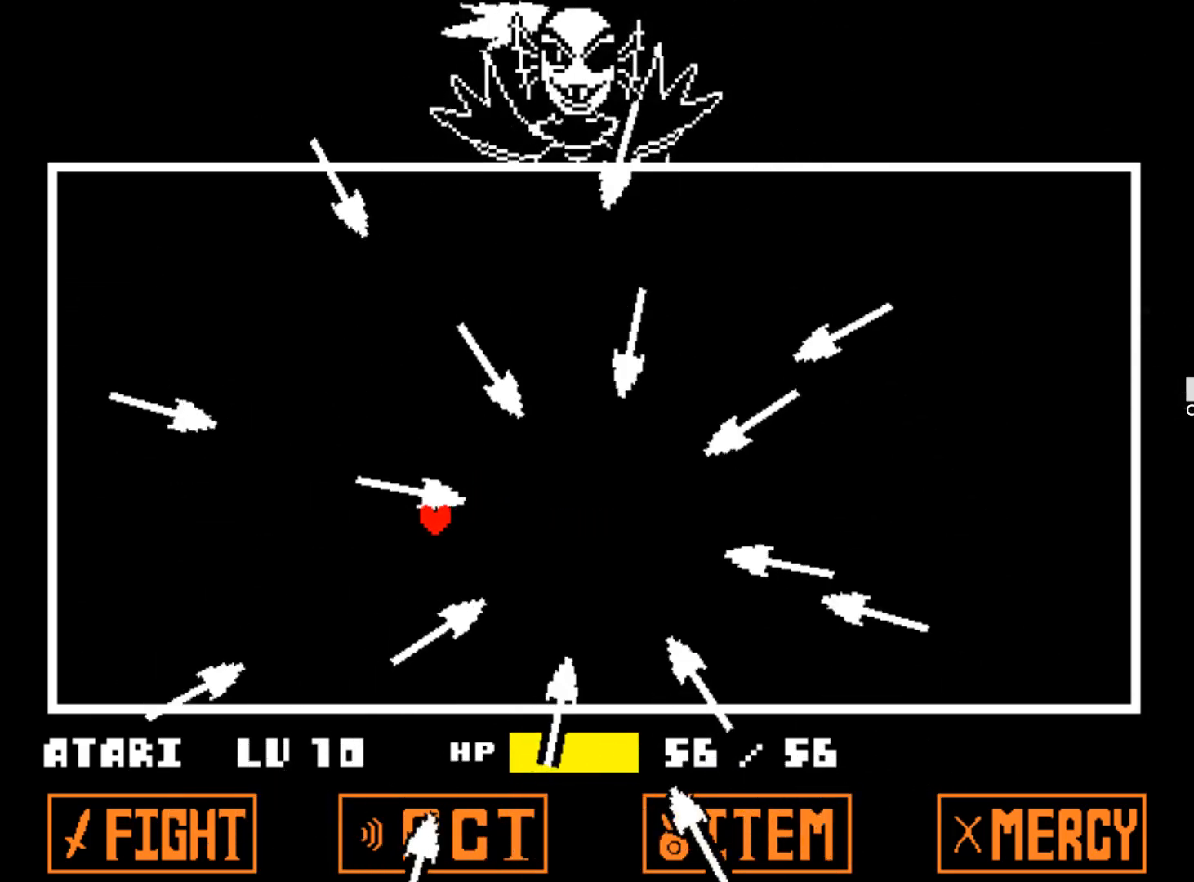
{"keys": ["left"], "events": [[67, "down", "up"], [150, "up", "down"], [300, "left", "up"], [434, "left", "down"], [434, "up", "up"]]}
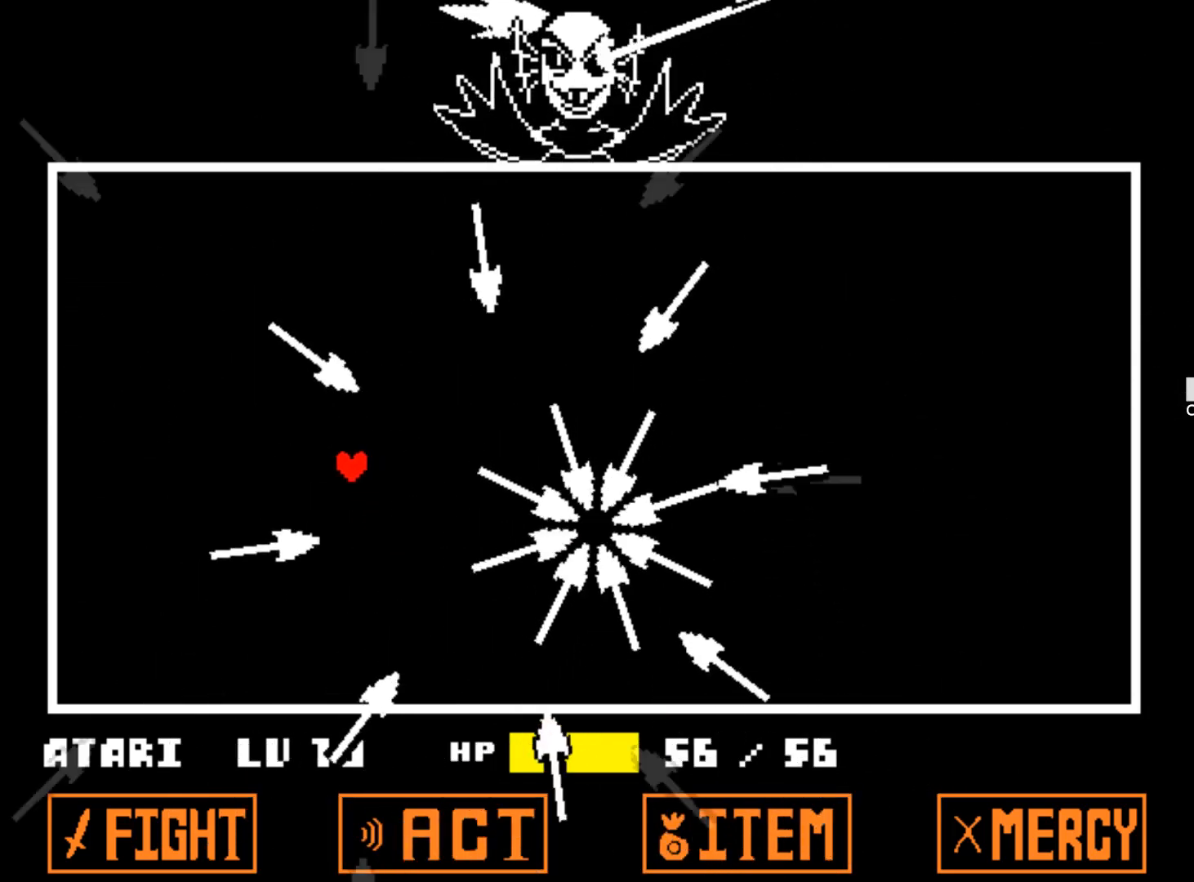
{"keys": ["up"], "events": [[317, "up", "down"], [367, "left", "up"]]}
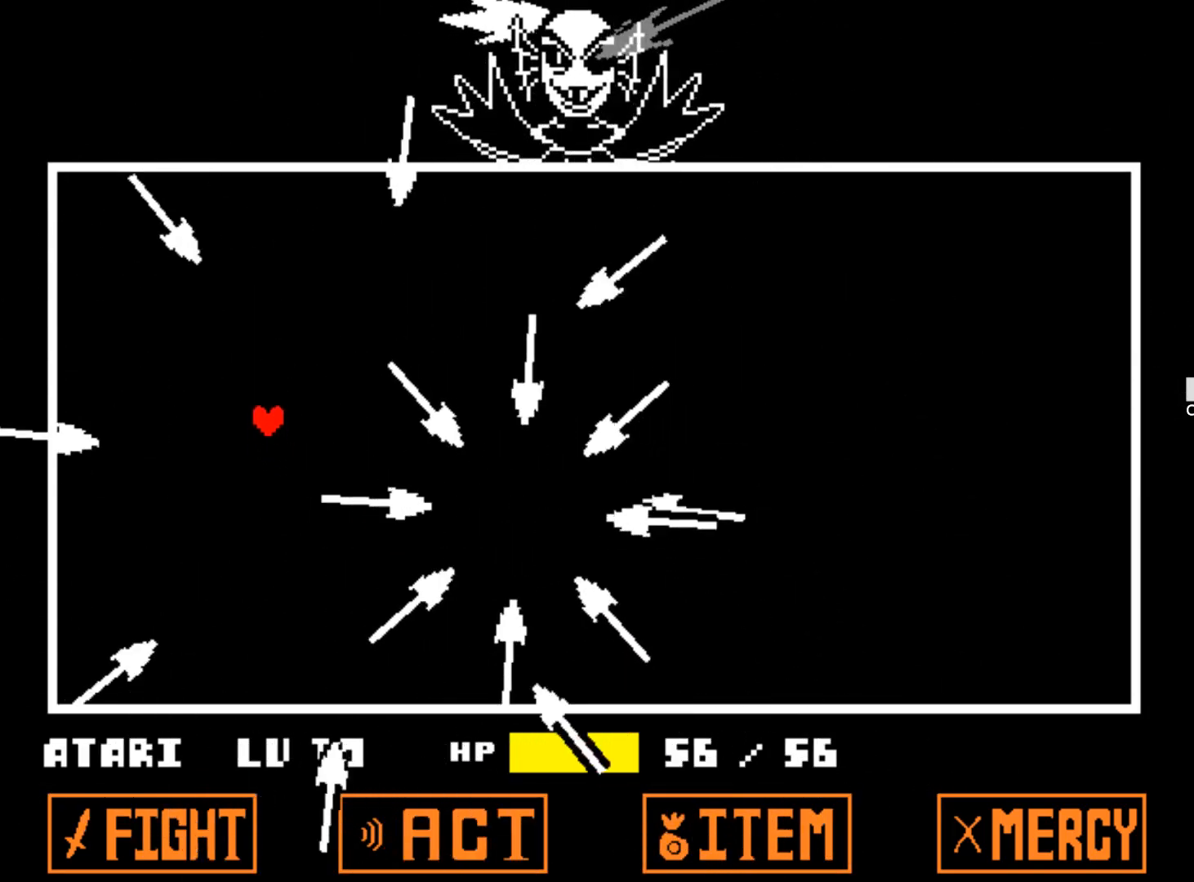
{"keys": ["right"], "events": [[184, "right", "down"], [234, "up", "up"]]}